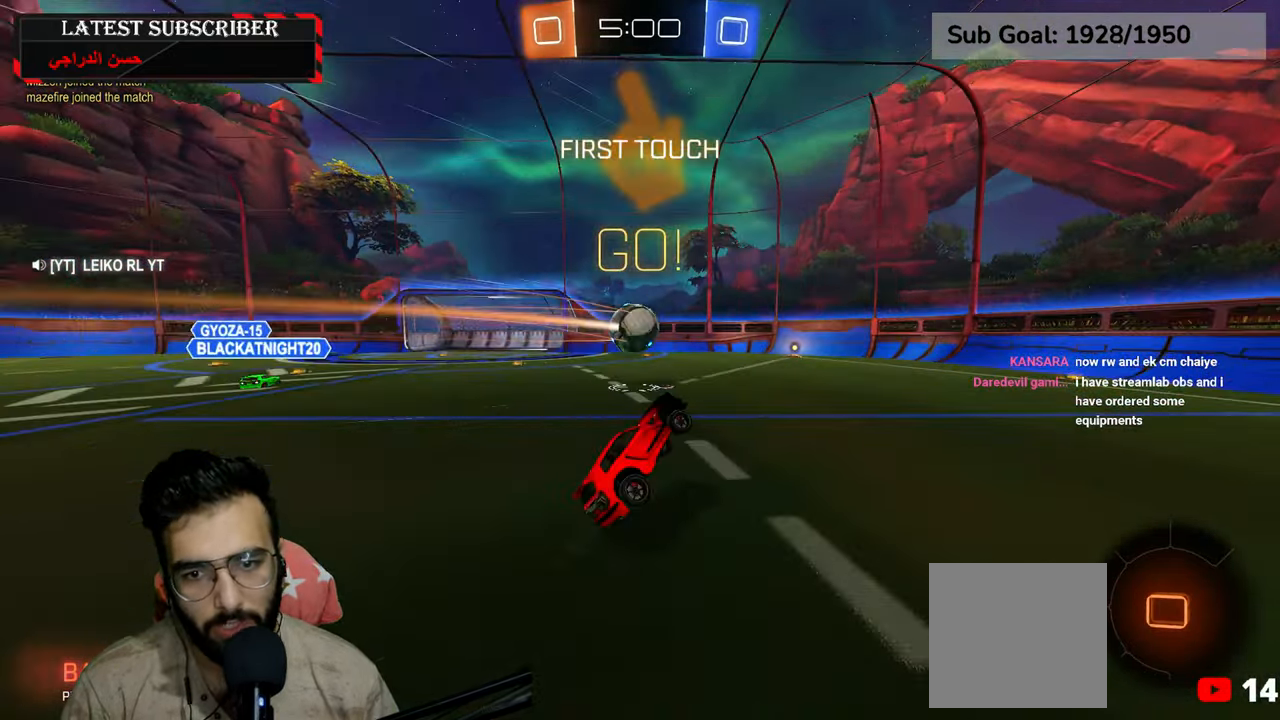
Gameplay with a controller (Xbox layout); each line is a JSON object with the inputs held at the frame after it (dt_ms = milliseconds from this image to that frame). "events" lists button and stick changes between this image and that frame as [ms after this image, input, new state], when the widget could be followed in between.
{"dt_ms": 500, "buttons": ["R1", "R2"], "left_stick": "left", "right_stick": "center", "events": [[284, "R2", "down"], [284, "left_stick", "left"]]}
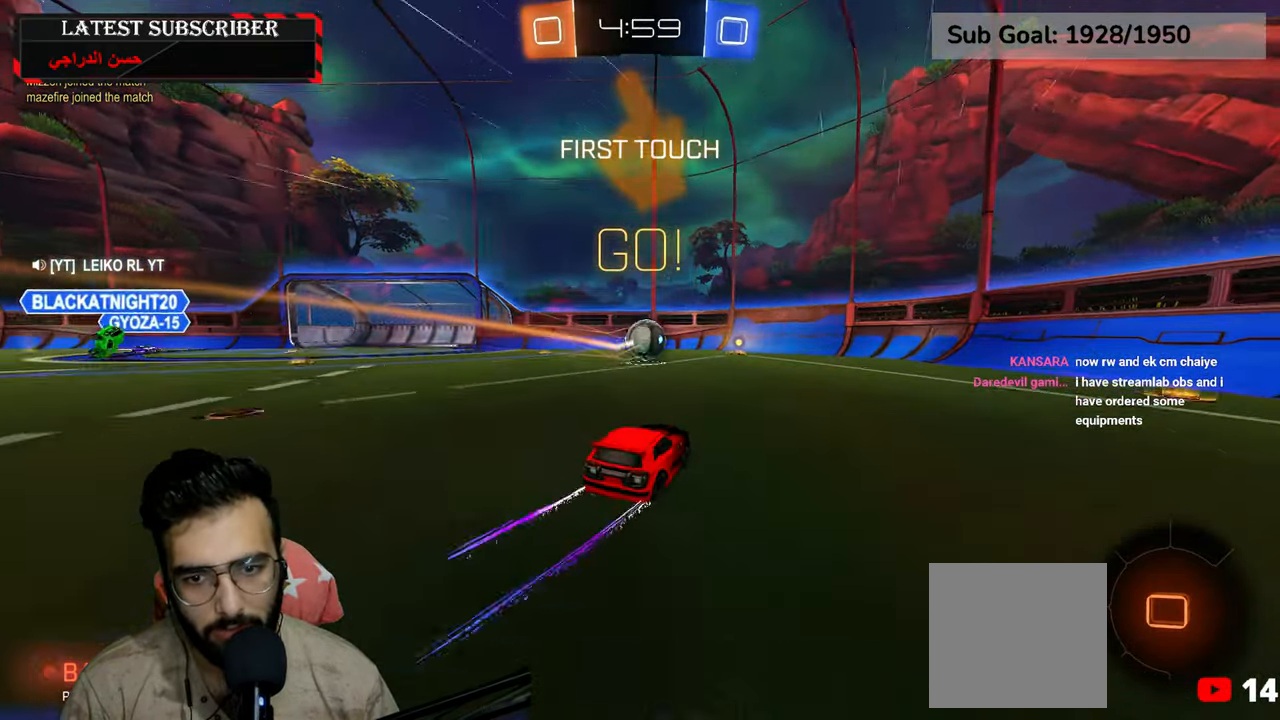
{"dt_ms": 500, "buttons": ["R1", "R2"], "left_stick": "center", "right_stick": "center", "events": [[67, "left_stick", "center"], [384, "left_stick", "down-right"], [500, "left_stick", "center"]]}
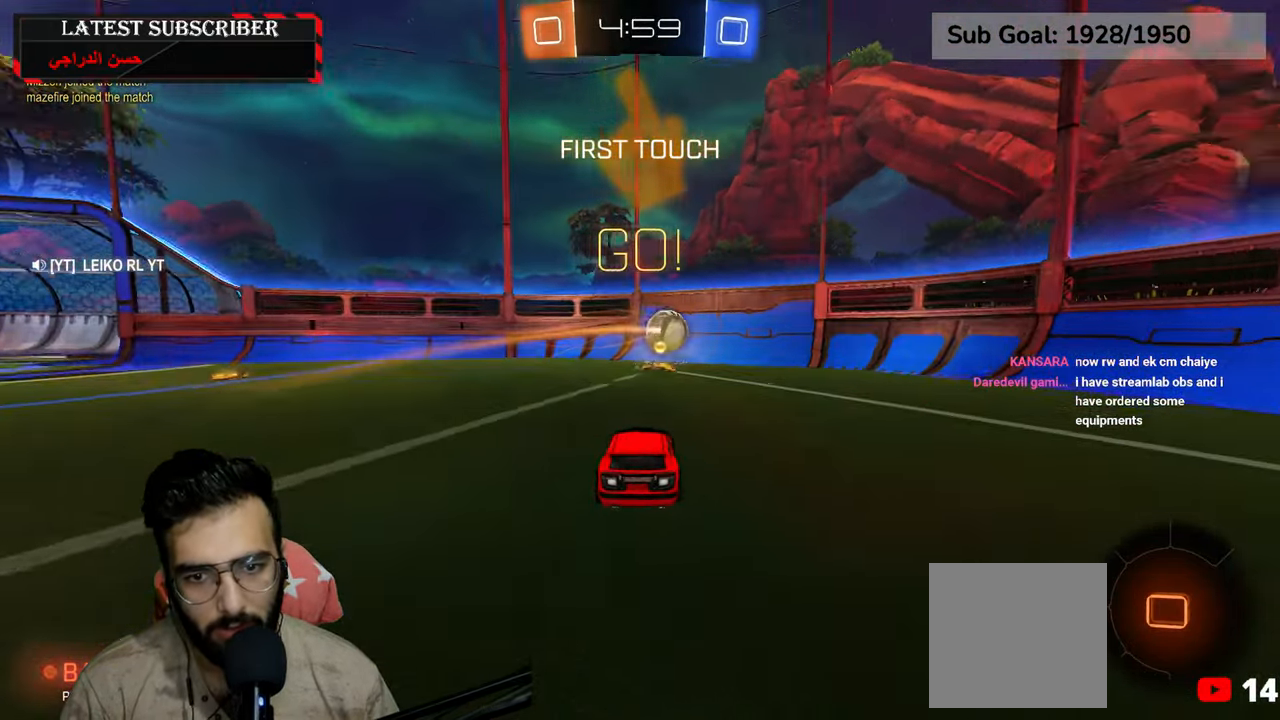
{"dt_ms": 500, "buttons": ["R1"], "left_stick": "down-right", "right_stick": "center", "events": [[117, "R2", "up"], [267, "left_stick", "down-right"]]}
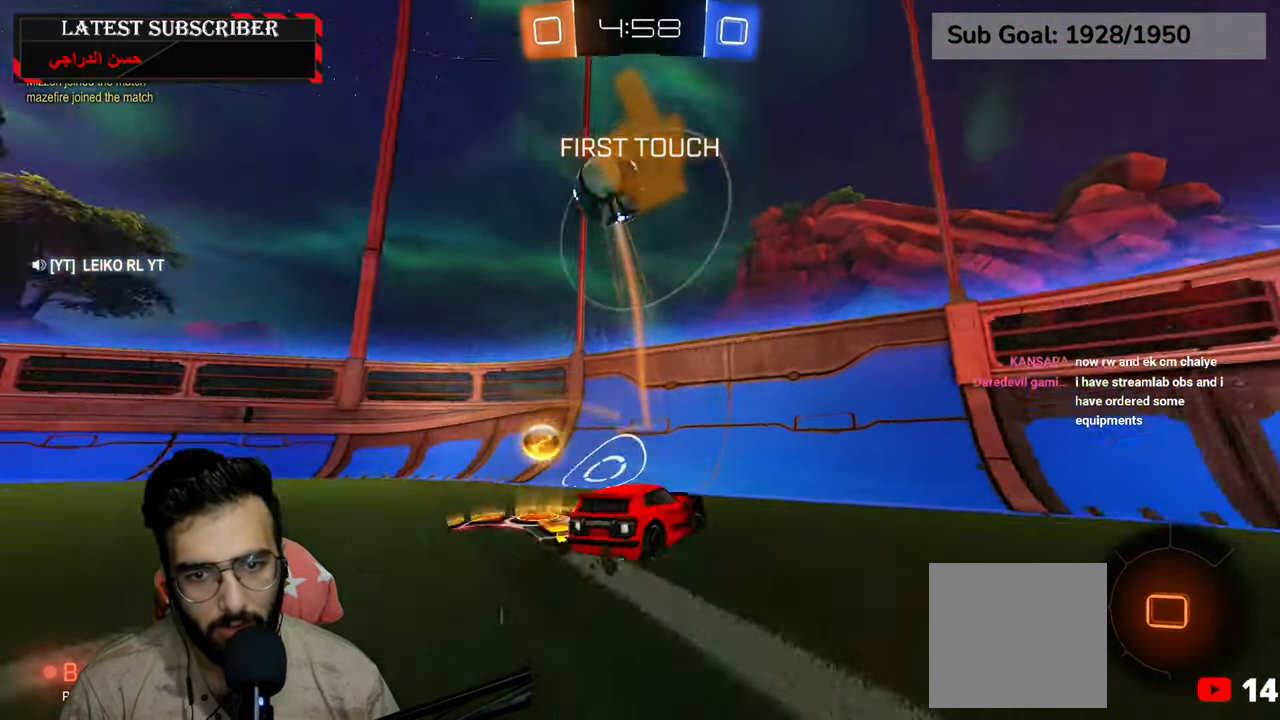
{"dt_ms": 500, "buttons": ["R1"], "left_stick": "left", "right_stick": "center"}
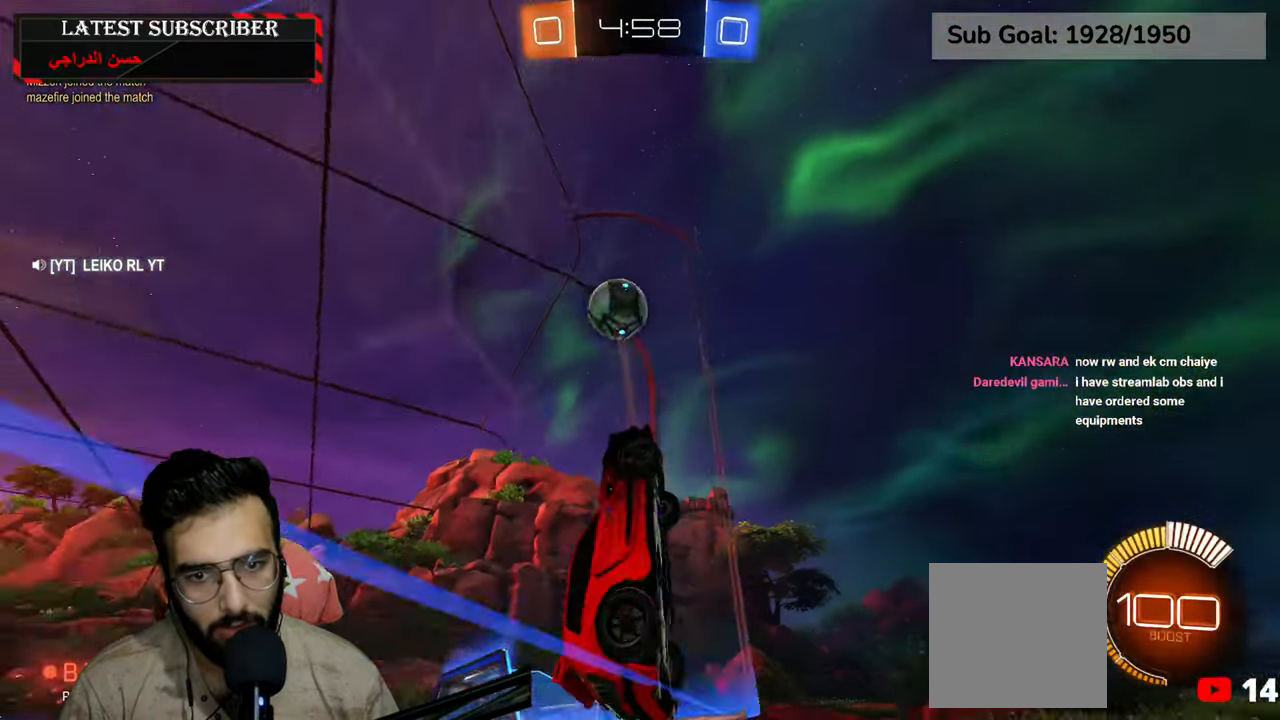
{"dt_ms": 500, "buttons": ["R1"], "left_stick": "down", "right_stick": "center", "events": [[17, "left_stick", "center"], [250, "left_stick", "left"], [500, "left_stick", "down"]]}
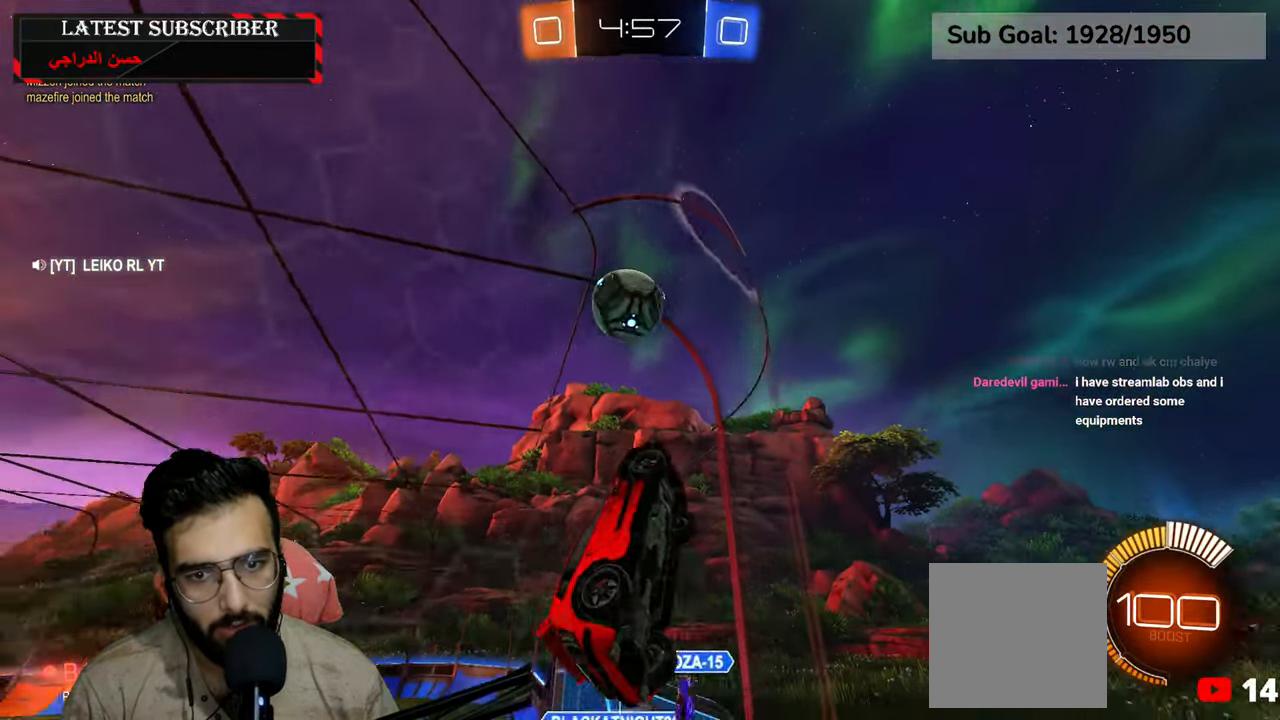
{"dt_ms": 500, "buttons": ["L2", "R1", "R2"], "left_stick": "down", "right_stick": "center", "events": [[34, "A", "down"], [34, "L2", "down"], [67, "left_stick", "down-left"], [150, "A", "up"], [400, "R2", "down"], [417, "left_stick", "center"], [500, "left_stick", "down"]]}
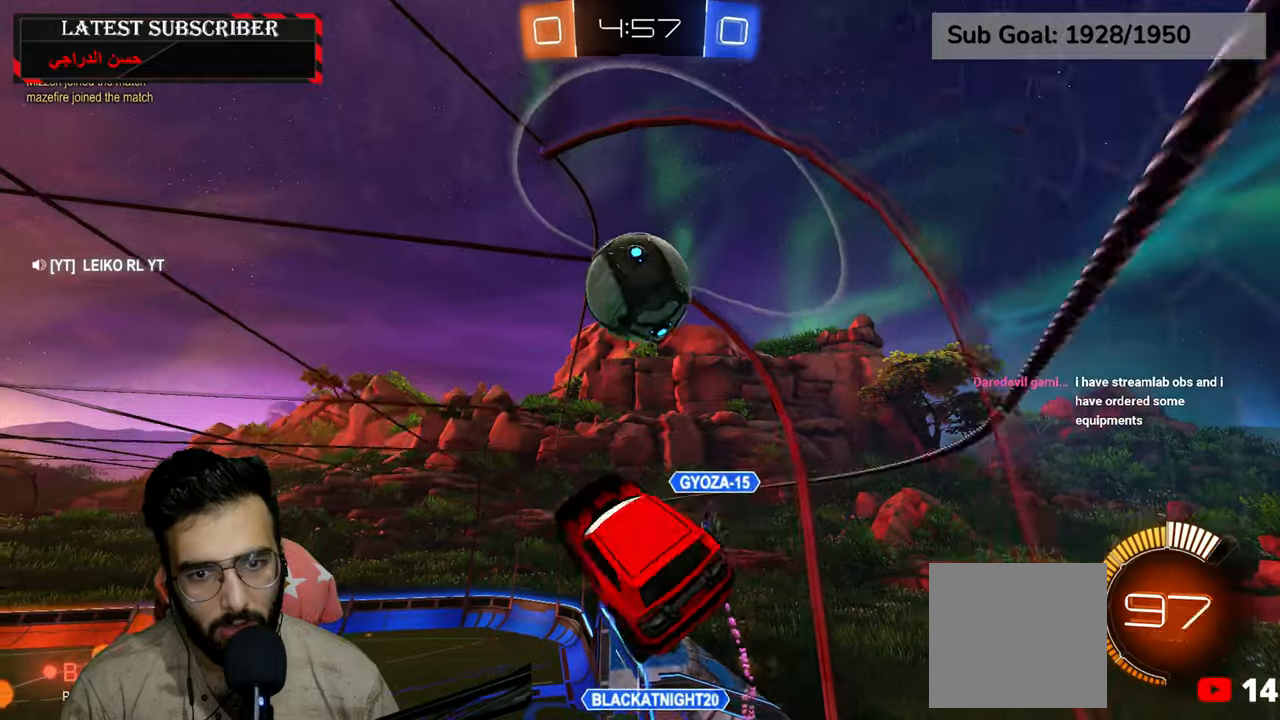
{"dt_ms": 1000, "buttons": ["R1"], "left_stick": "center", "right_stick": "center", "events": [[167, "left_stick", "center"], [517, "L2", "up"], [534, "left_stick", "down"], [600, "R2", "up"], [867, "left_stick", "center"]]}
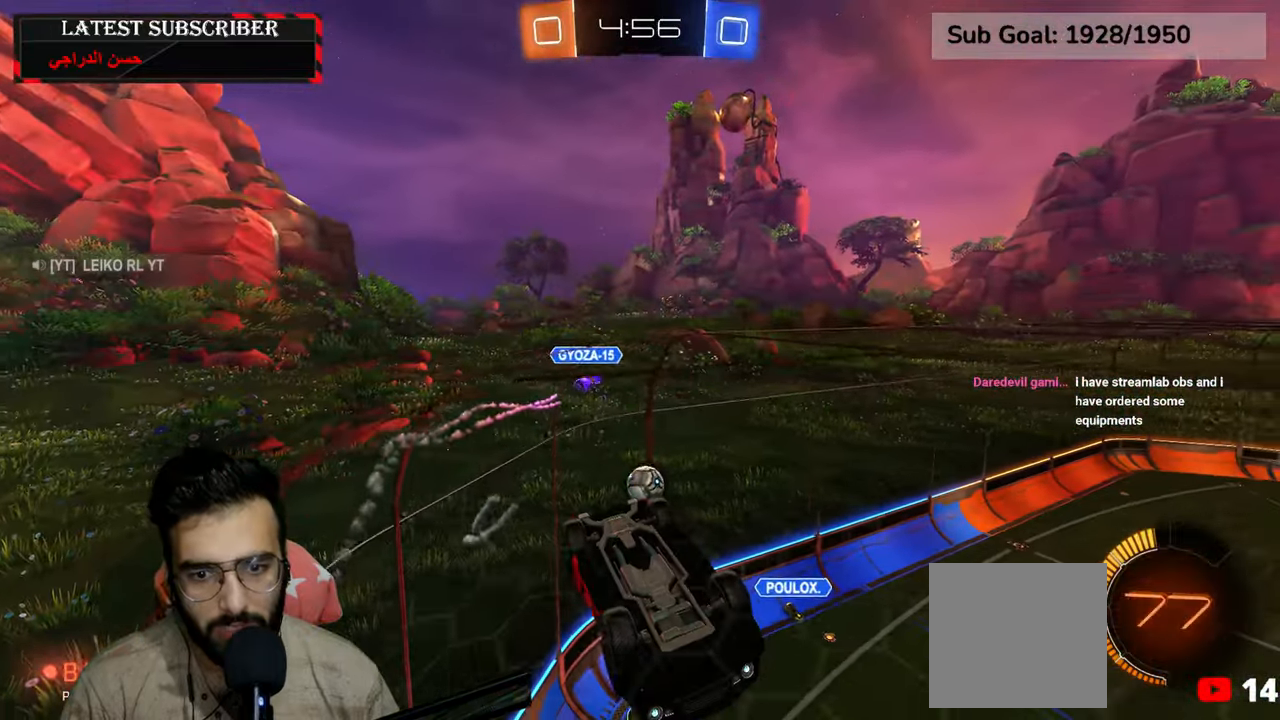
{"dt_ms": 500, "buttons": ["R1"], "left_stick": "down", "right_stick": "center", "events": [[467, "left_stick", "down"]]}
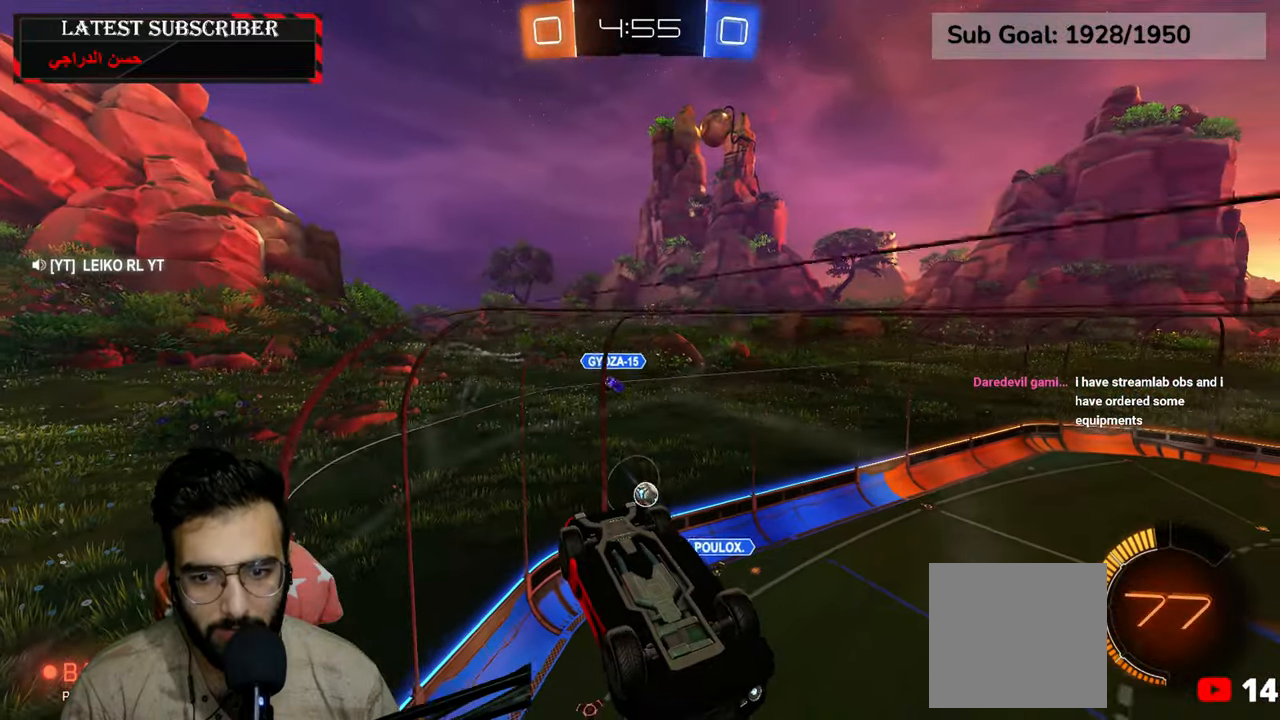
{"dt_ms": 500, "buttons": ["R1"], "left_stick": "center", "right_stick": "center", "events": [[350, "left_stick", "center"]]}
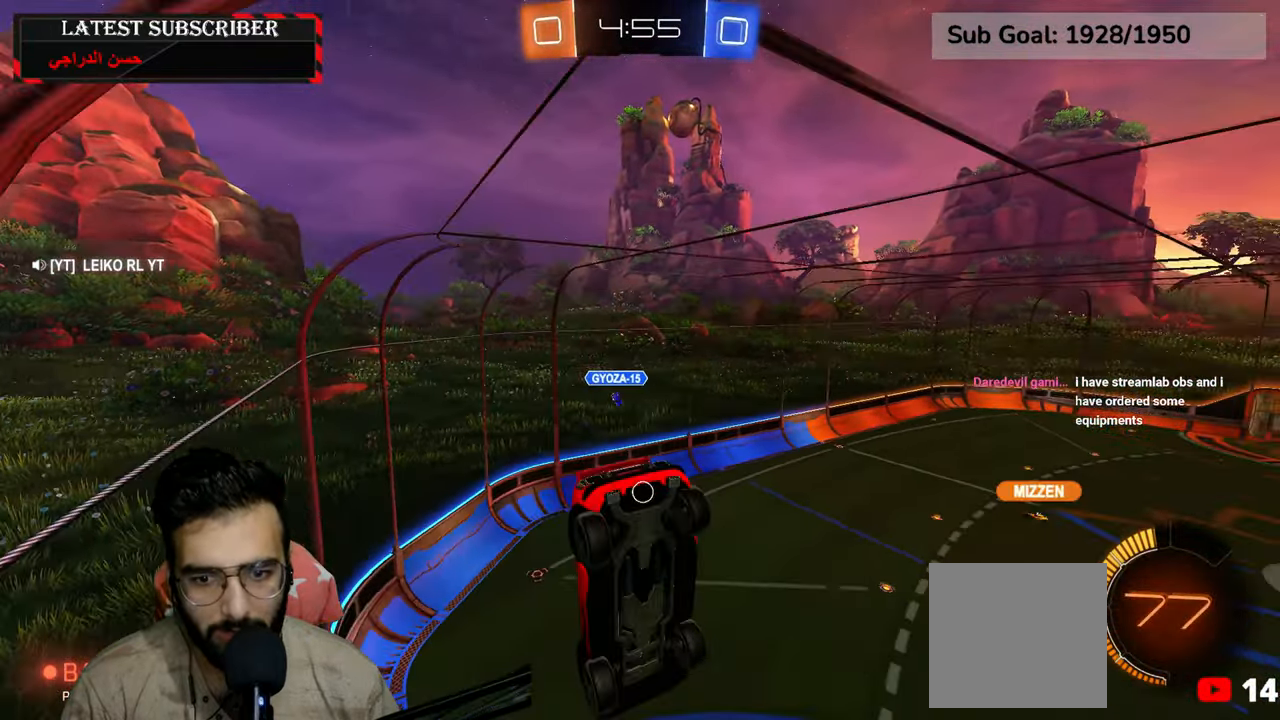
{"dt_ms": 500, "buttons": ["R1"], "left_stick": "center", "right_stick": "center", "events": [[84, "left_stick", "down-right"], [200, "left_stick", "center"], [334, "left_stick", "up-right"], [467, "left_stick", "center"]]}
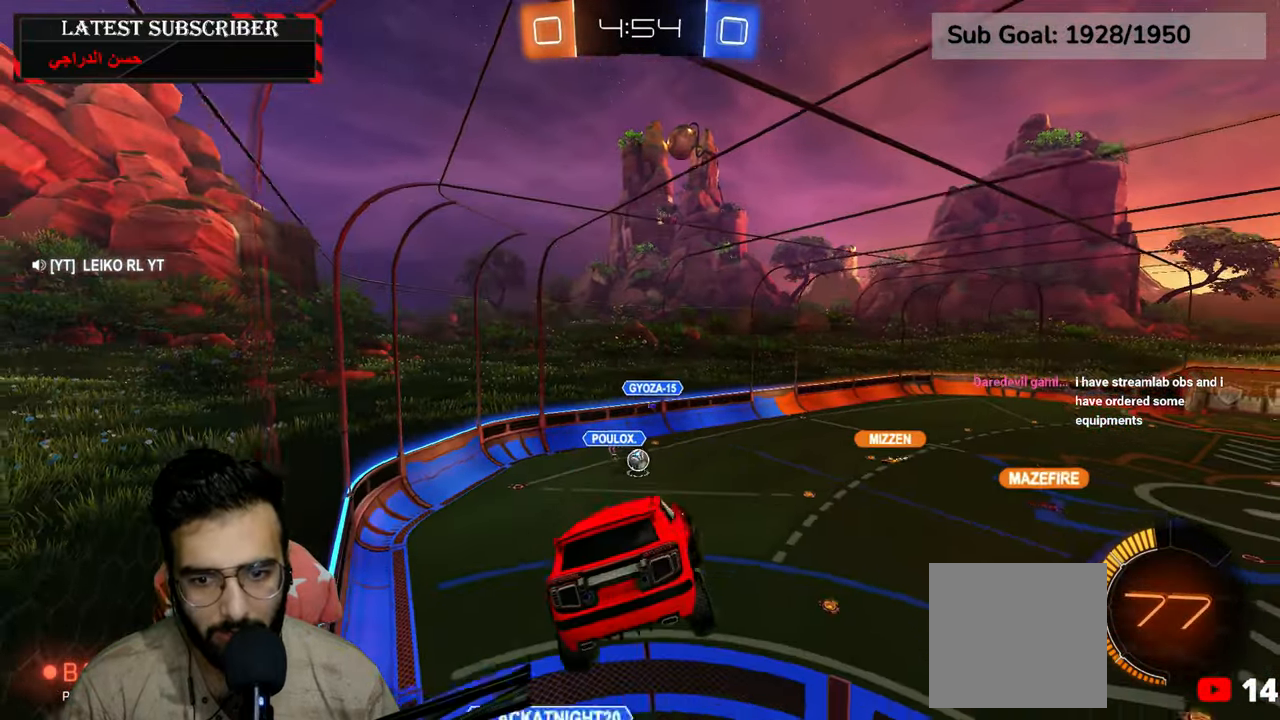
{"dt_ms": 500, "buttons": ["R1"], "left_stick": "center", "right_stick": "center", "events": [[250, "left_stick", "down-right"], [350, "left_stick", "center"]]}
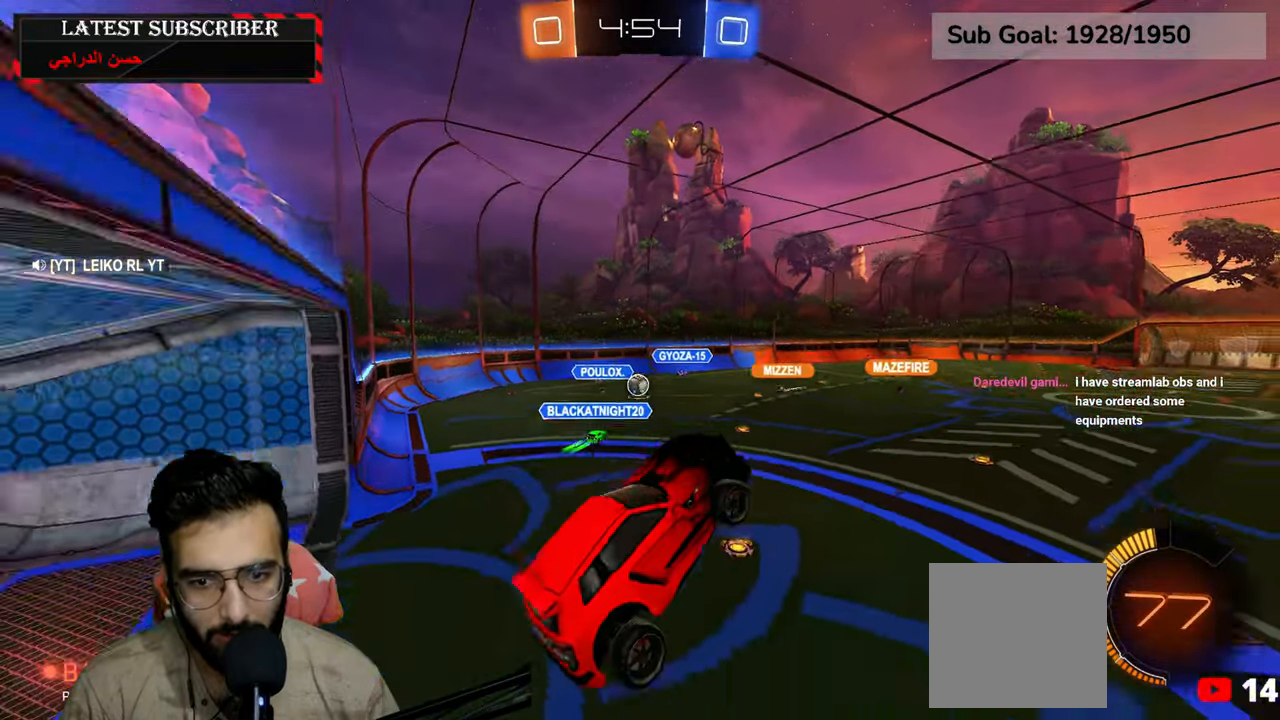
{"dt_ms": 500, "buttons": ["R1"], "left_stick": "down-right", "right_stick": "center", "events": [[84, "left_stick", "up"], [217, "A", "down"], [350, "A", "up"], [367, "left_stick", "center"], [500, "left_stick", "down-right"]]}
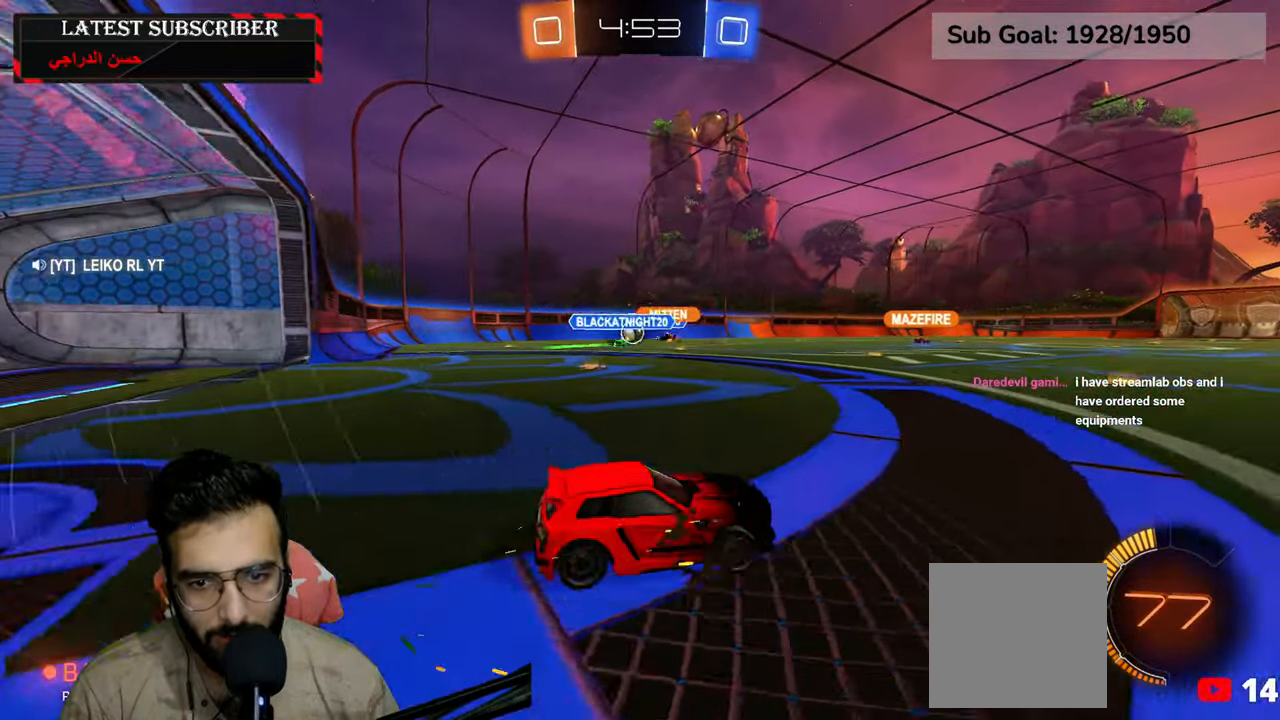
{"dt_ms": 500, "buttons": ["R1"], "left_stick": "left", "right_stick": "center", "events": [[84, "left_stick", "center"], [217, "left_stick", "left"]]}
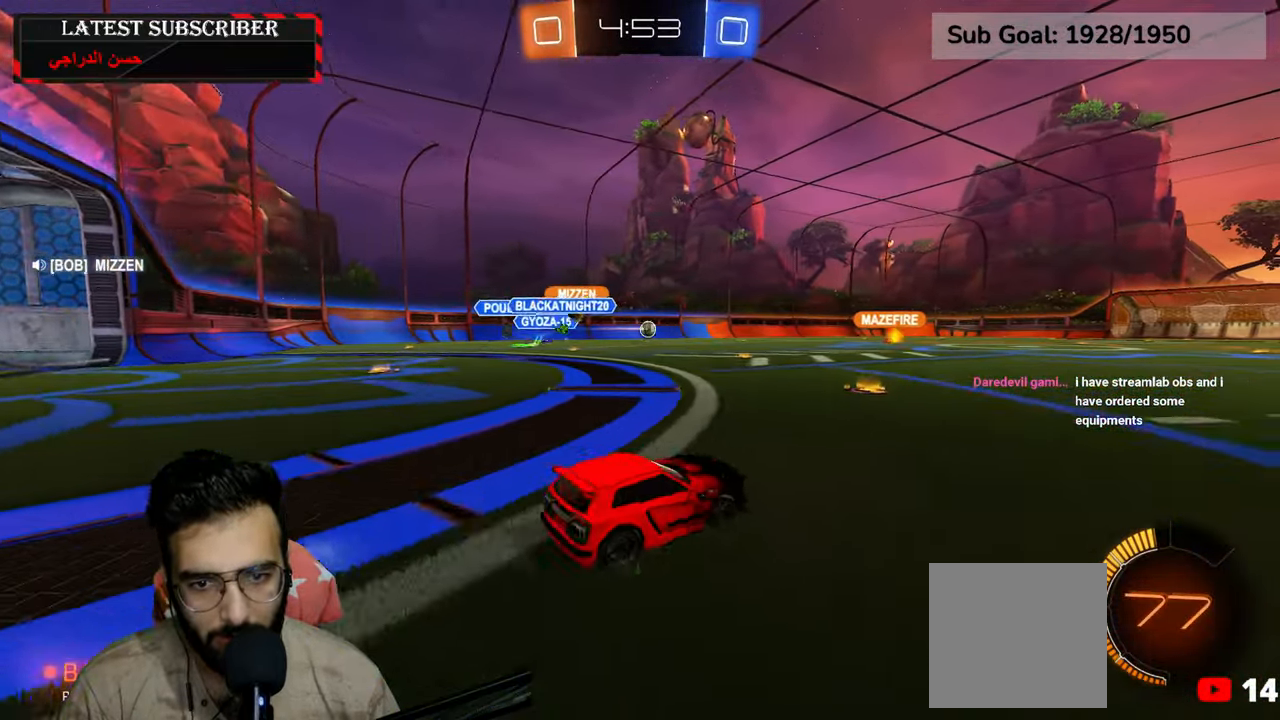
{"dt_ms": 500, "buttons": ["R1", "R2"], "left_stick": "down-right", "right_stick": "center", "events": [[200, "left_stick", "center"], [284, "left_stick", "down-right"], [350, "R2", "down"]]}
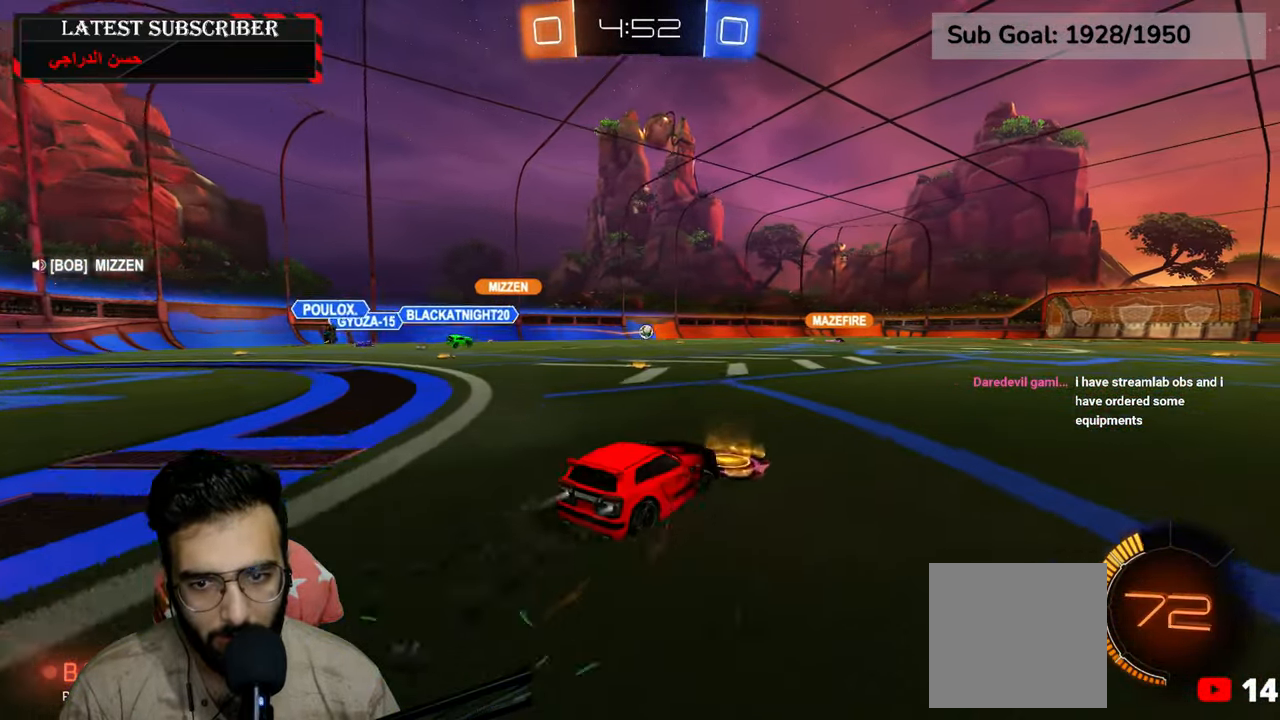
{"dt_ms": 500, "buttons": ["R1"], "left_stick": "center", "right_stick": "center", "events": [[150, "left_stick", "center"], [217, "A", "down"], [250, "left_stick", "up"], [284, "A", "up"], [350, "A", "down"], [384, "R2", "up"], [417, "A", "up"], [467, "left_stick", "center"]]}
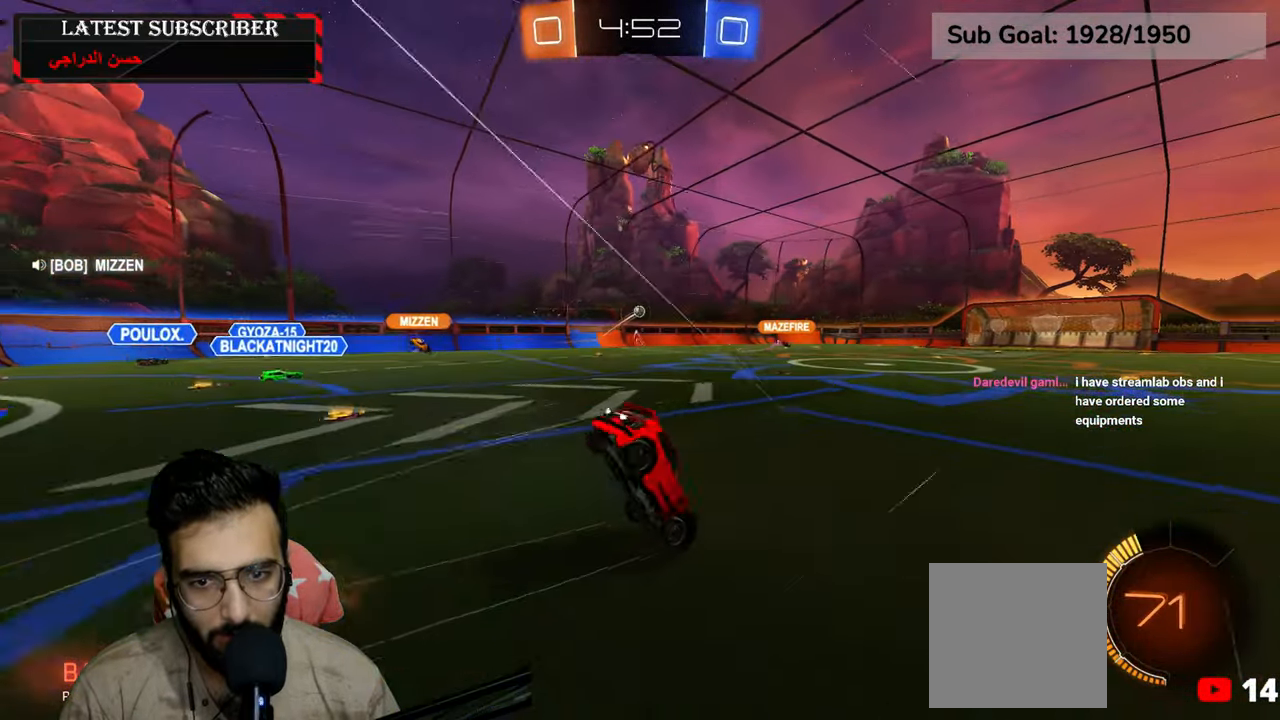
{"dt_ms": 500, "buttons": ["R1"], "left_stick": "center", "right_stick": "center", "events": [[67, "Y", "down"], [150, "Y", "up"], [184, "L3", "down"], [367, "L3", "up"]]}
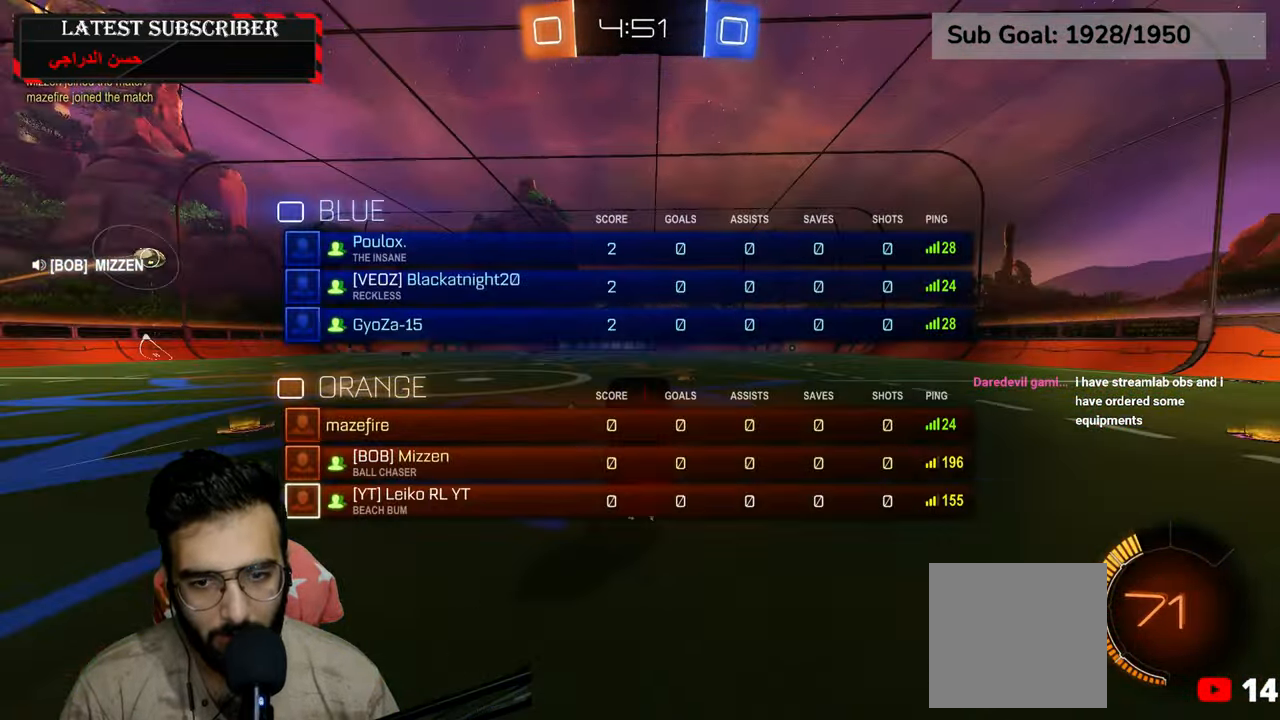
{"dt_ms": 500, "buttons": ["R1"], "left_stick": "down-right", "right_stick": "center", "events": [[84, "left_stick", "right"], [100, "L3", "down"], [217, "L3", "up"], [267, "left_stick", "center"], [434, "left_stick", "down-right"]]}
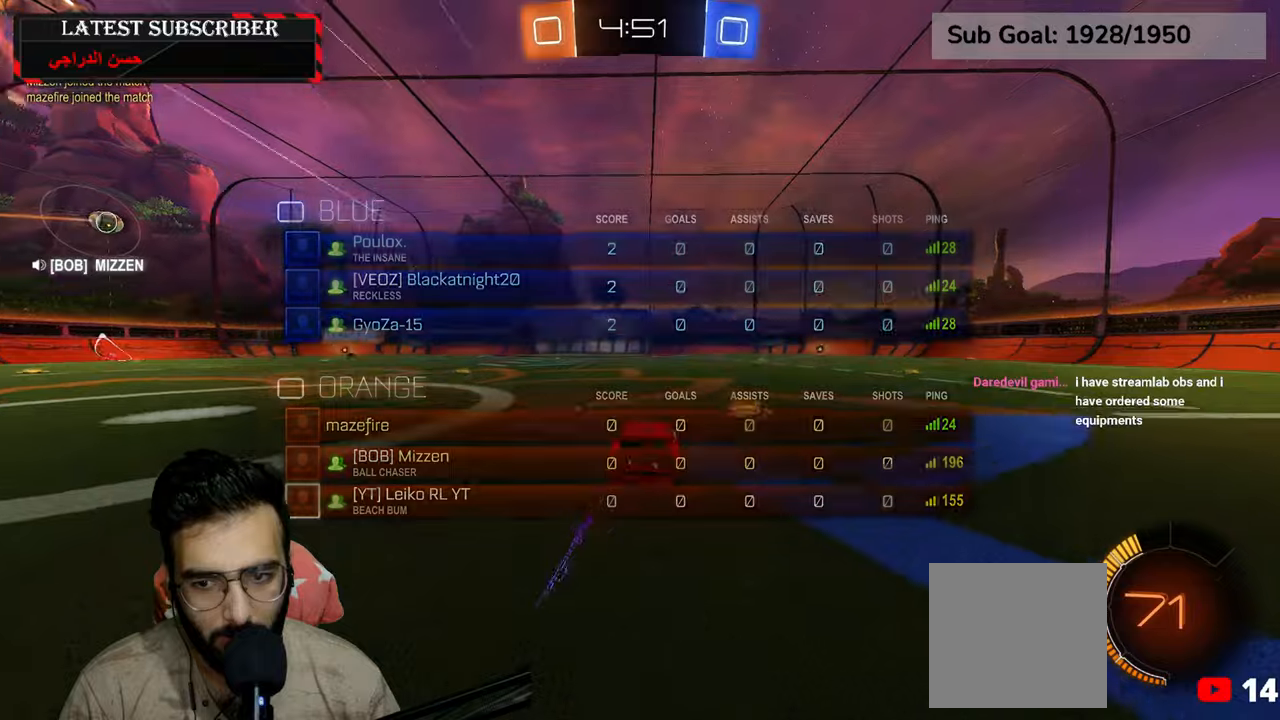
{"dt_ms": 500, "buttons": ["R1"], "left_stick": "center", "right_stick": "center", "events": [[234, "left_stick", "center"], [334, "left_stick", "left"], [484, "left_stick", "center"]]}
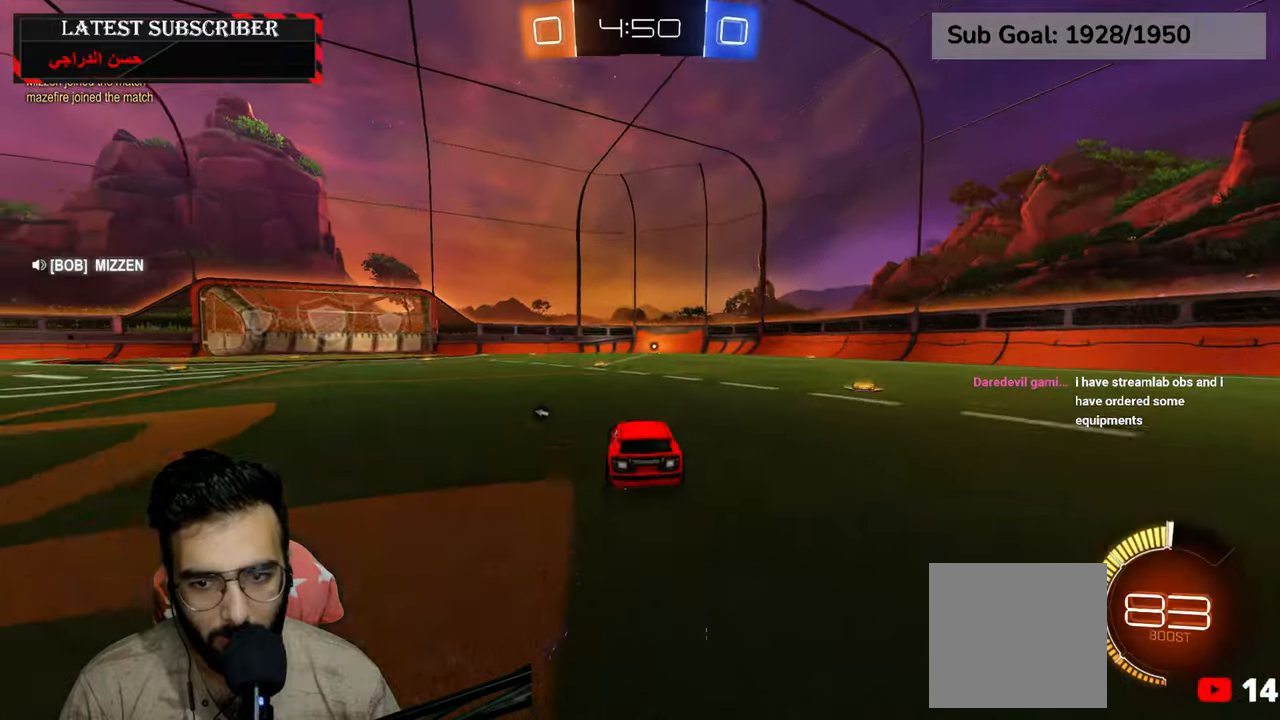
{"dt_ms": 500, "buttons": ["R1"], "left_stick": "center", "right_stick": "center", "events": [[200, "Y", "down"], [284, "Y", "up"]]}
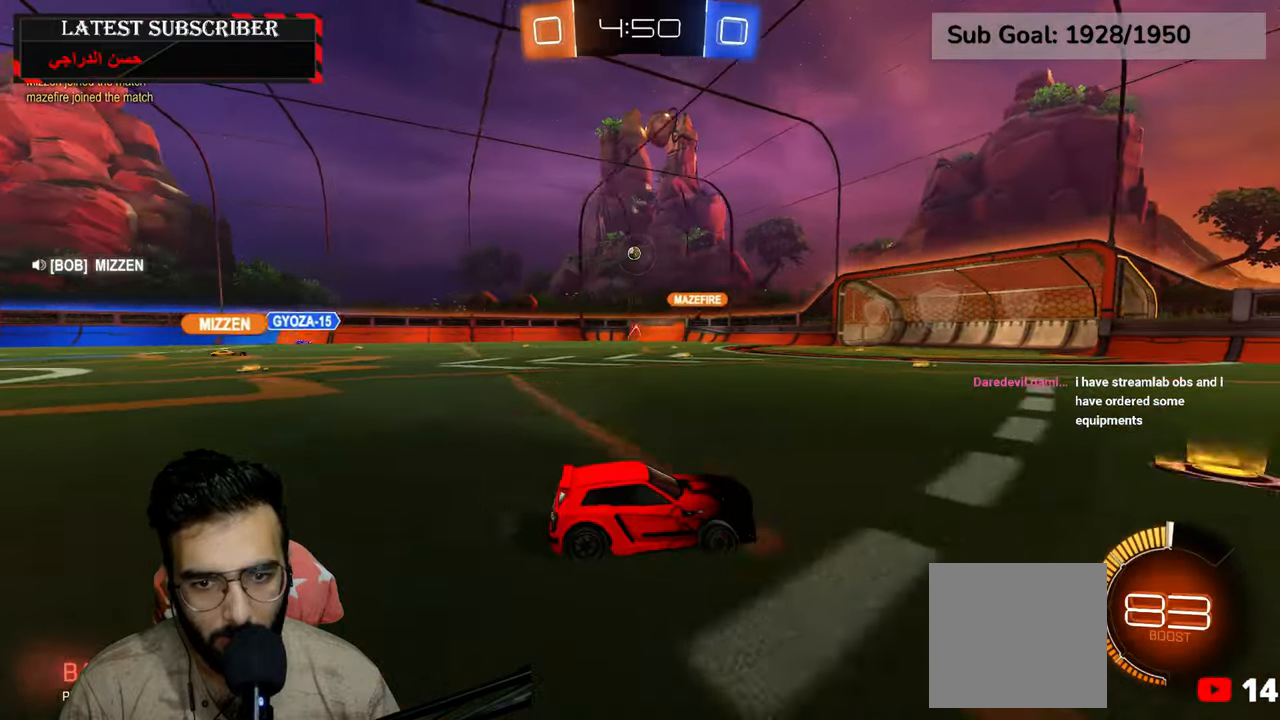
{"dt_ms": 500, "buttons": ["R1"], "left_stick": "left", "right_stick": "center", "events": [[17, "left_stick", "left"]]}
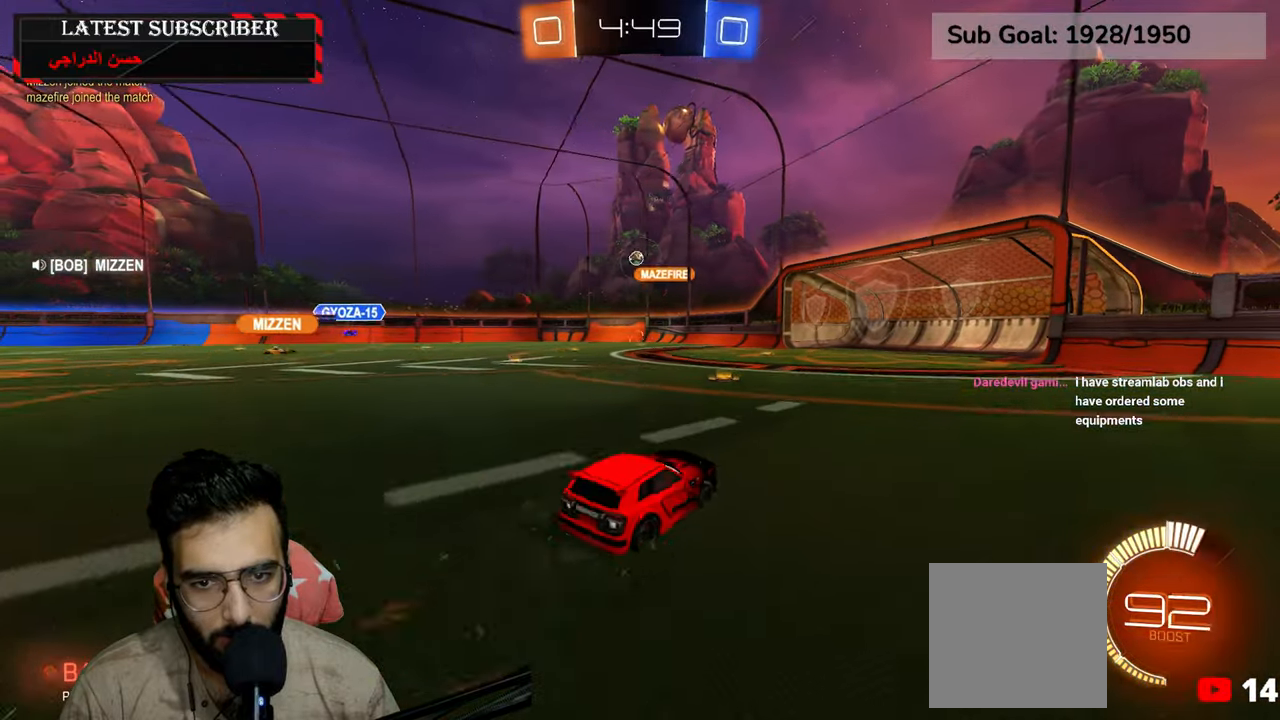
{"dt_ms": 500, "buttons": ["R1"], "left_stick": "center", "right_stick": "center", "events": [[317, "left_stick", "down-right"], [450, "left_stick", "center"]]}
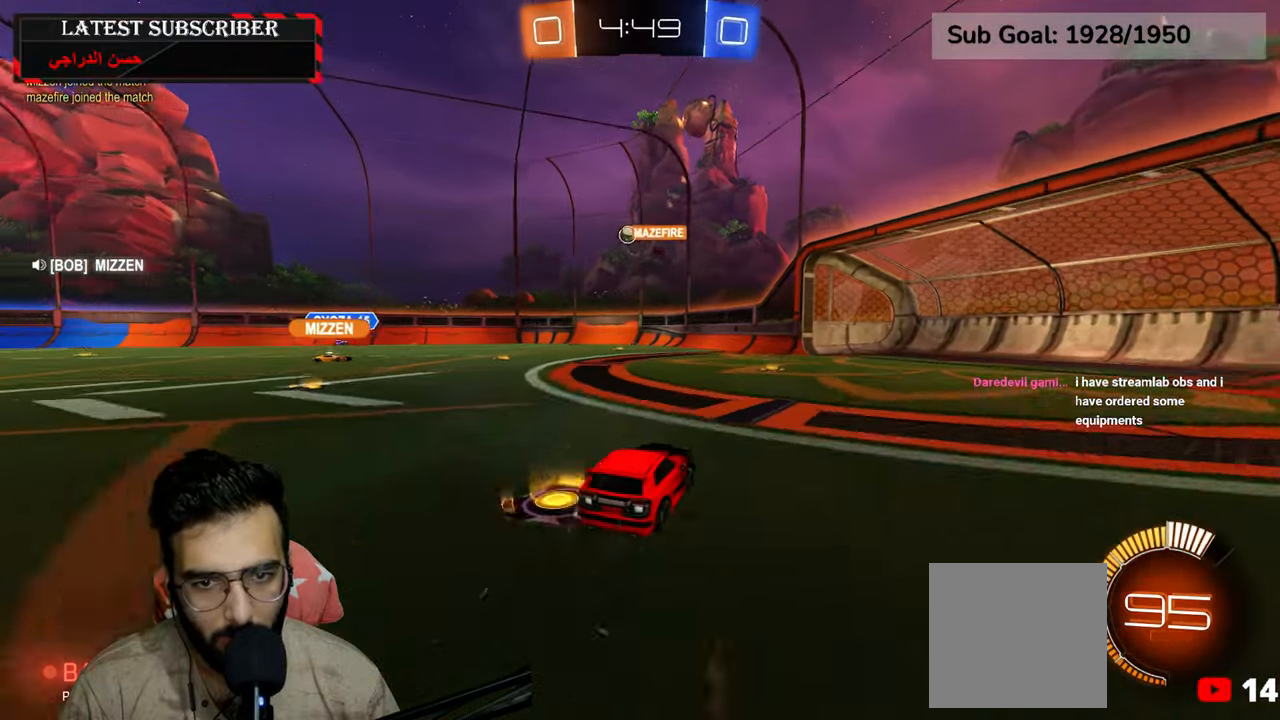
{"dt_ms": 500, "buttons": ["R1"], "left_stick": "down-right", "right_stick": "center", "events": [[284, "left_stick", "left"], [400, "left_stick", "down-right"]]}
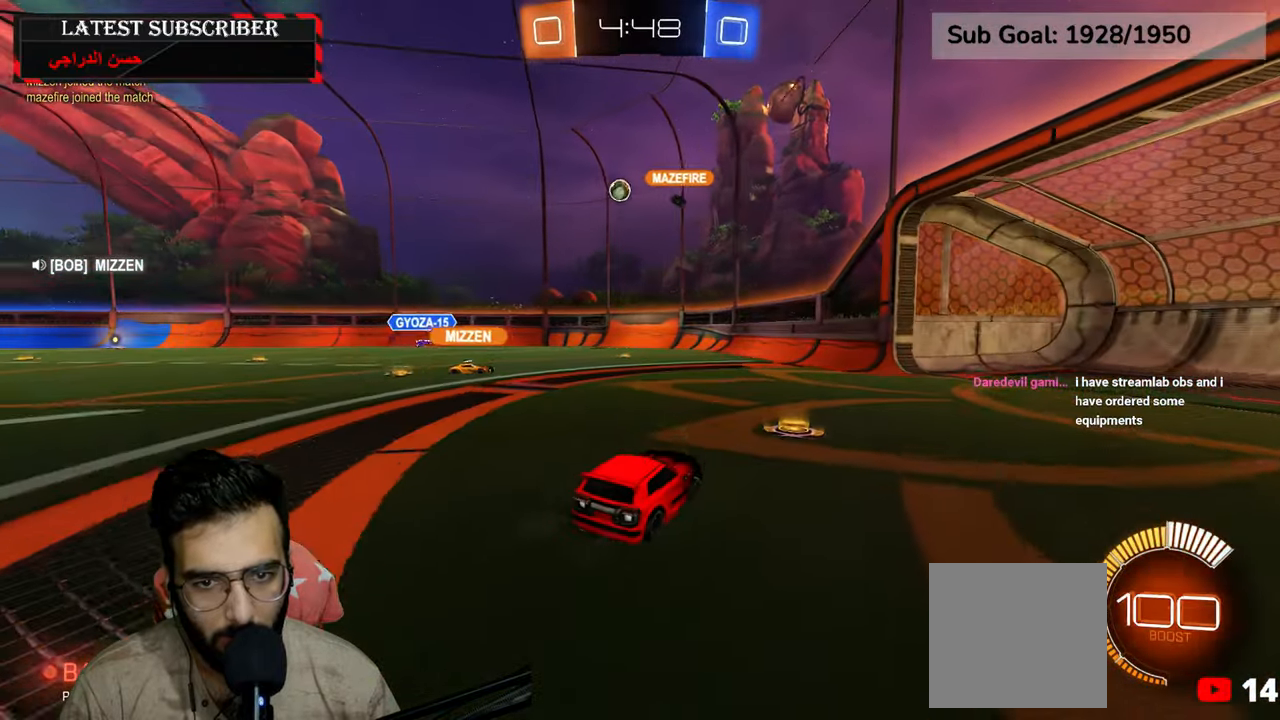
{"dt_ms": 500, "buttons": ["B", "R1", "L3"], "left_stick": "down-right", "right_stick": "center", "events": [[34, "L3", "down"], [267, "B", "down"], [350, "B", "up"], [434, "B", "down"]]}
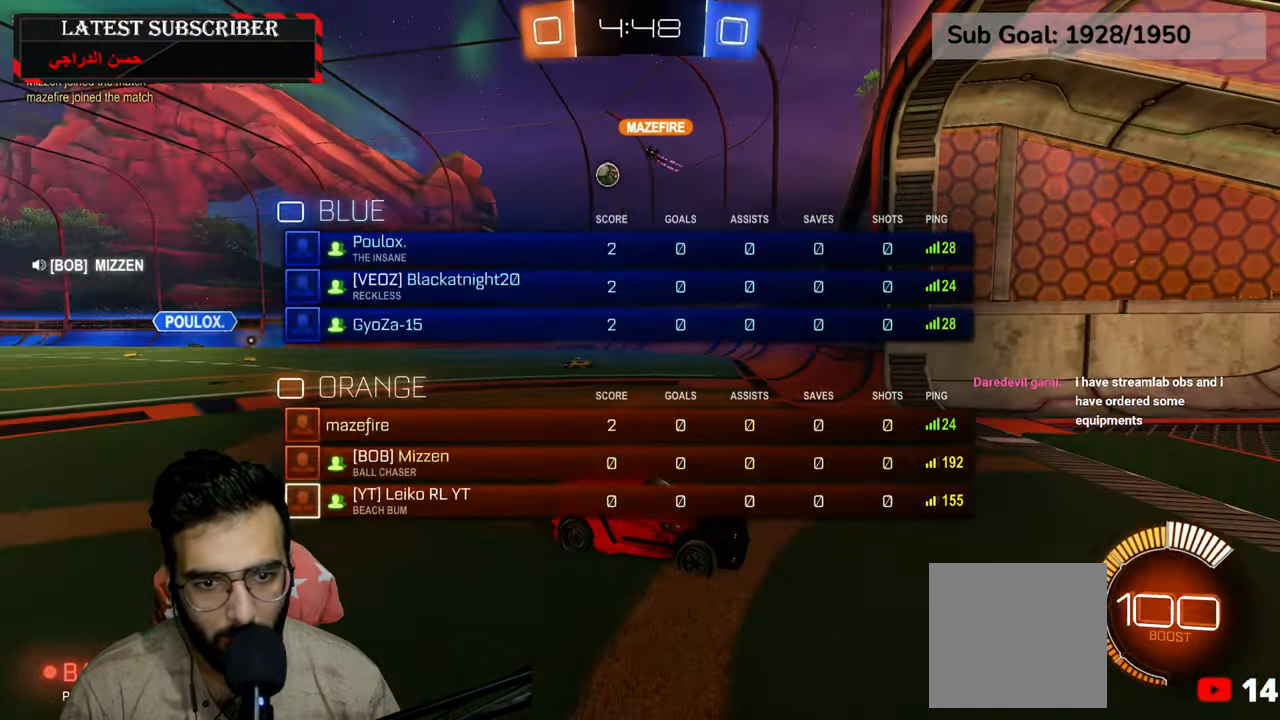
{"dt_ms": 500, "buttons": ["R1"], "left_stick": "down-right", "right_stick": "center", "events": [[17, "B", "up"], [100, "B", "down"], [234, "B", "up"], [367, "B", "down"], [417, "L3", "up"], [484, "B", "up"]]}
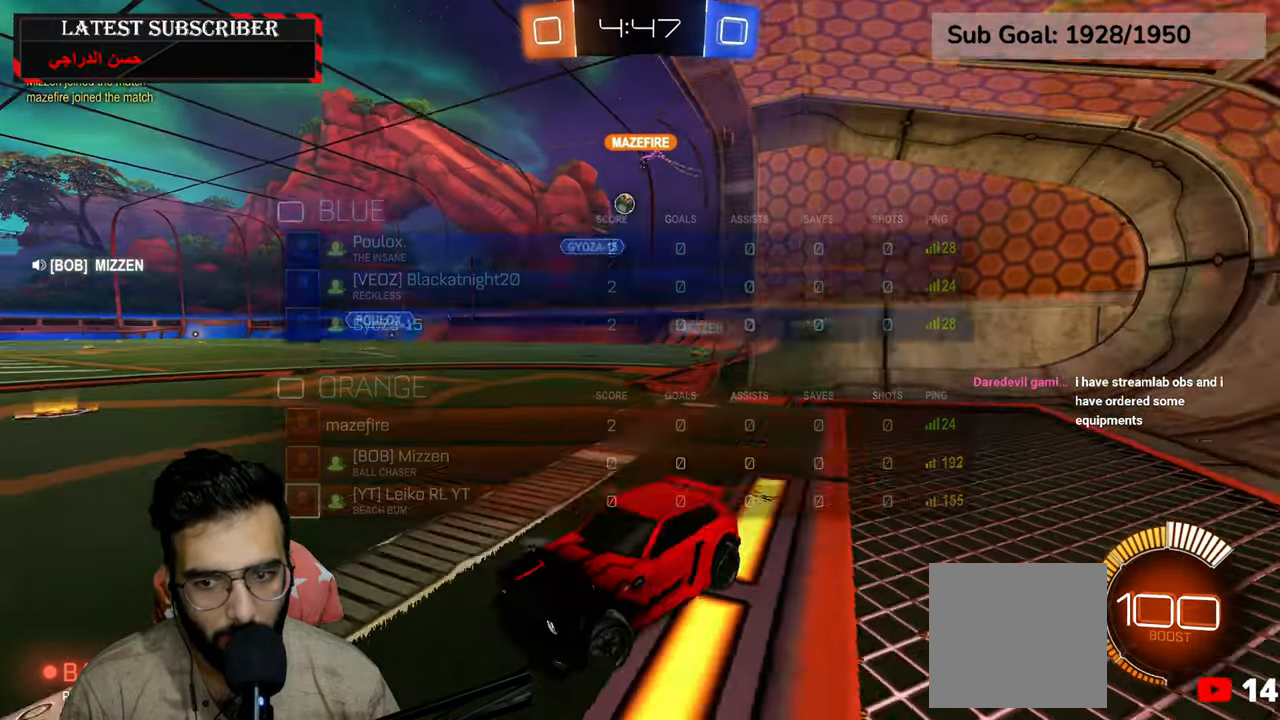
{"dt_ms": 500, "buttons": ["R1"], "left_stick": "down-right", "right_stick": "center", "events": [[234, "left_stick", "center"], [384, "left_stick", "down-right"]]}
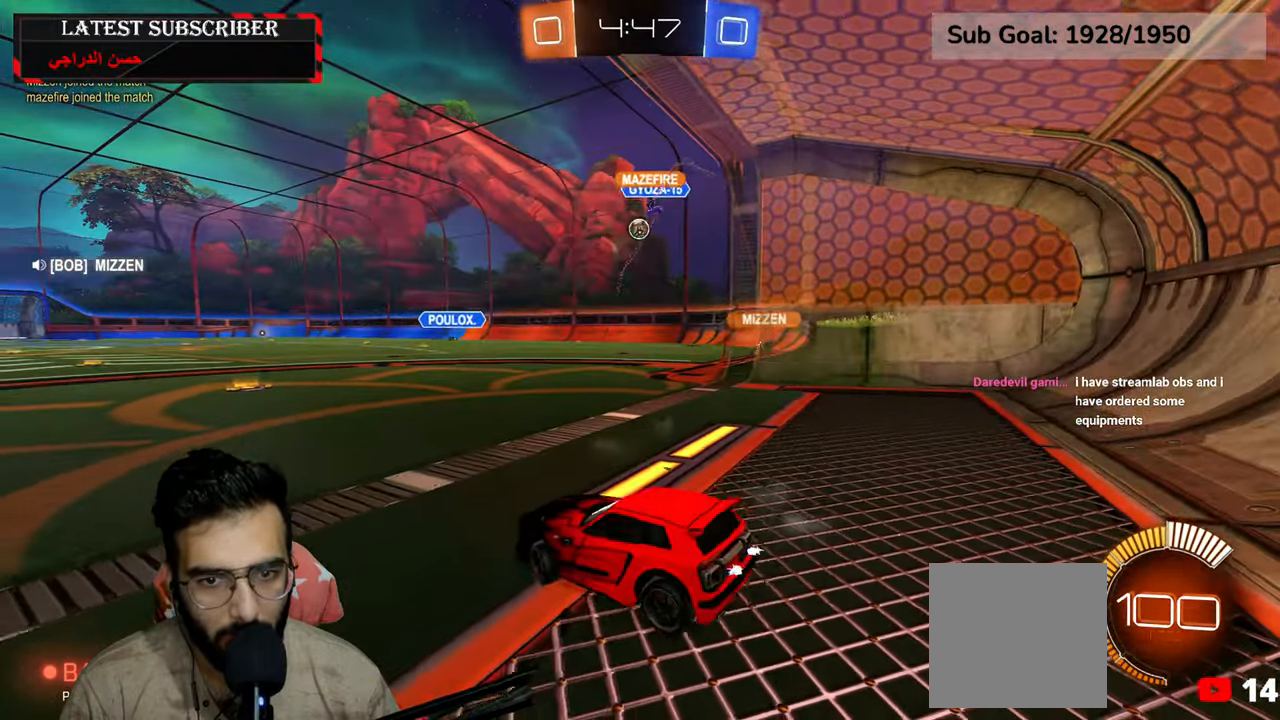
{"dt_ms": 500, "buttons": ["R1", "R2"], "left_stick": "down-right", "right_stick": "center", "events": [[367, "left_stick", "down-left"], [484, "left_stick", "down-right"], [500, "R2", "down"]]}
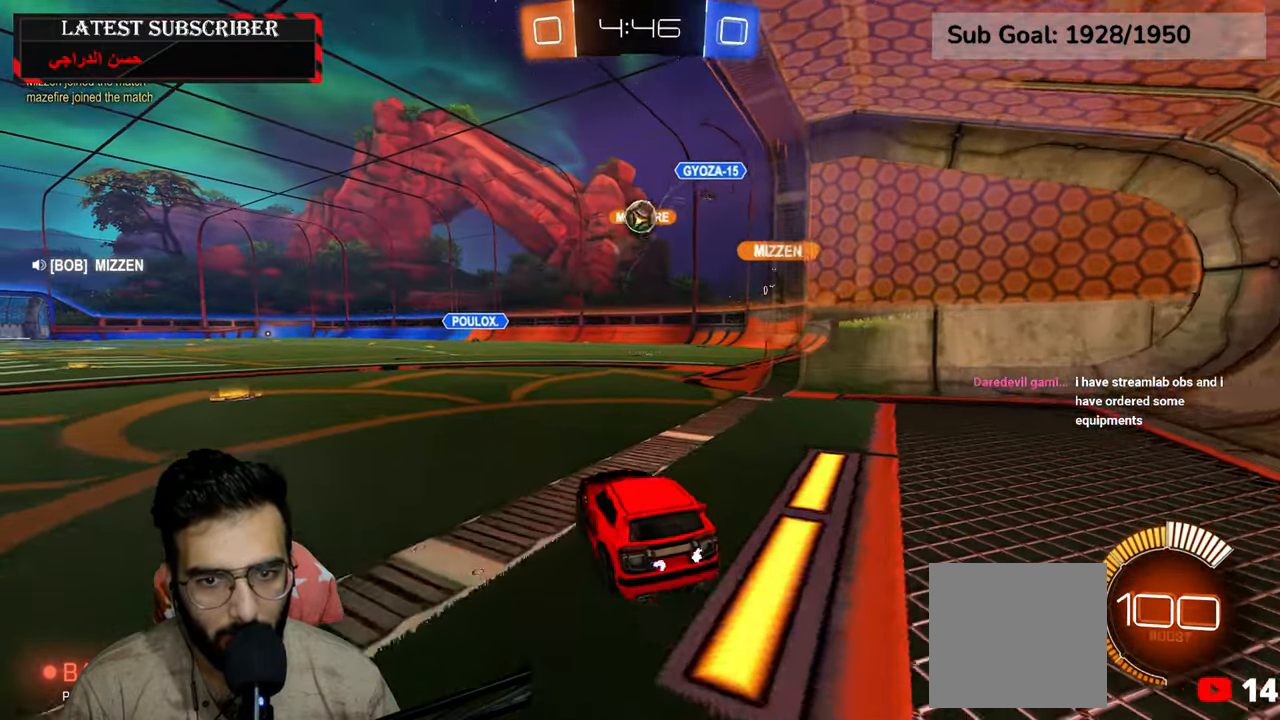
{"dt_ms": 500, "buttons": ["R1", "R2"], "left_stick": "center", "right_stick": "center", "events": [[84, "A", "down"], [117, "left_stick", "down"], [284, "A", "up"], [284, "left_stick", "center"]]}
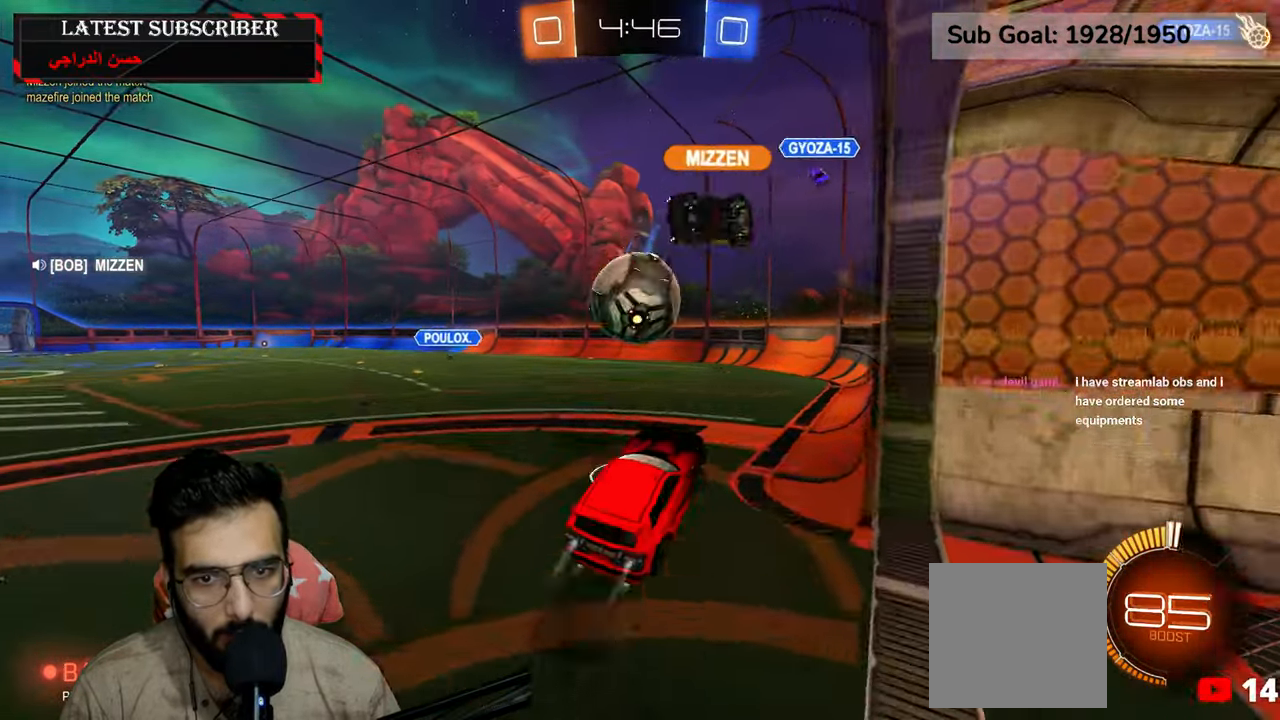
{"dt_ms": 500, "buttons": ["R1"], "left_stick": "left", "right_stick": "center", "events": [[84, "A", "down"], [84, "left_stick", "left"], [217, "A", "up"], [484, "R2", "up"]]}
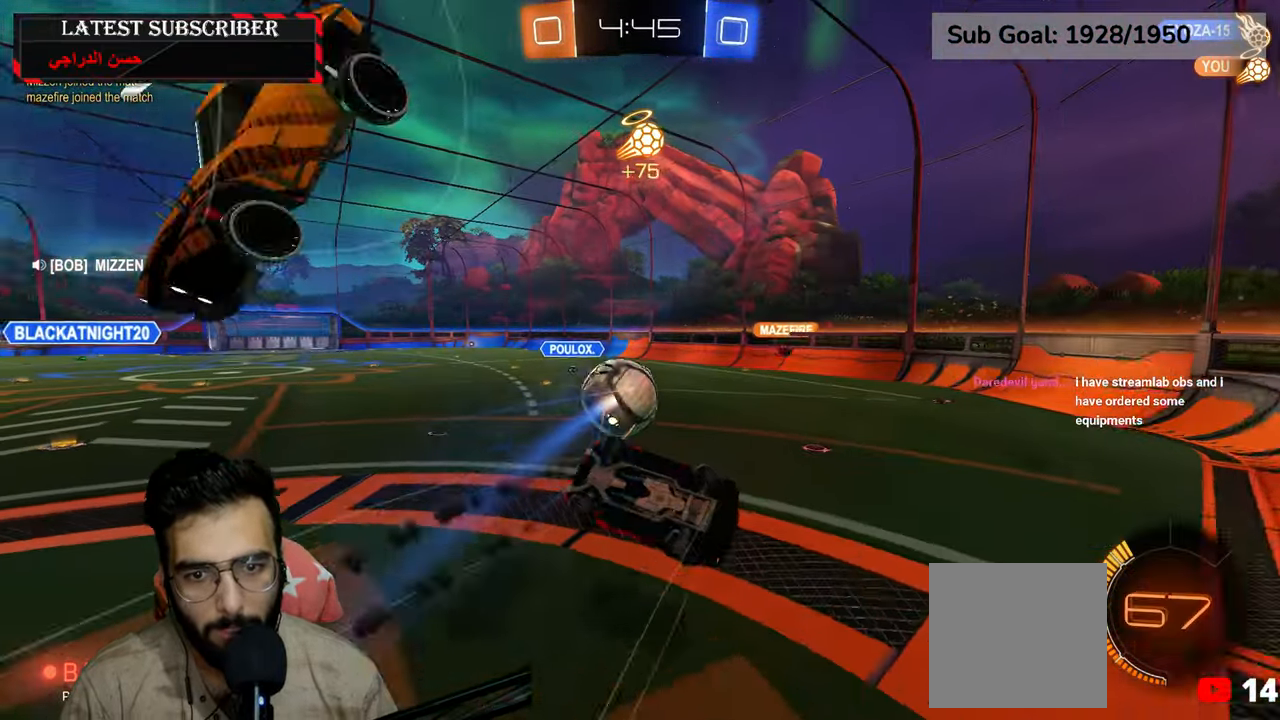
{"dt_ms": 500, "buttons": ["R1"], "left_stick": "up", "right_stick": "center", "events": [[84, "left_stick", "center"], [284, "left_stick", "up"]]}
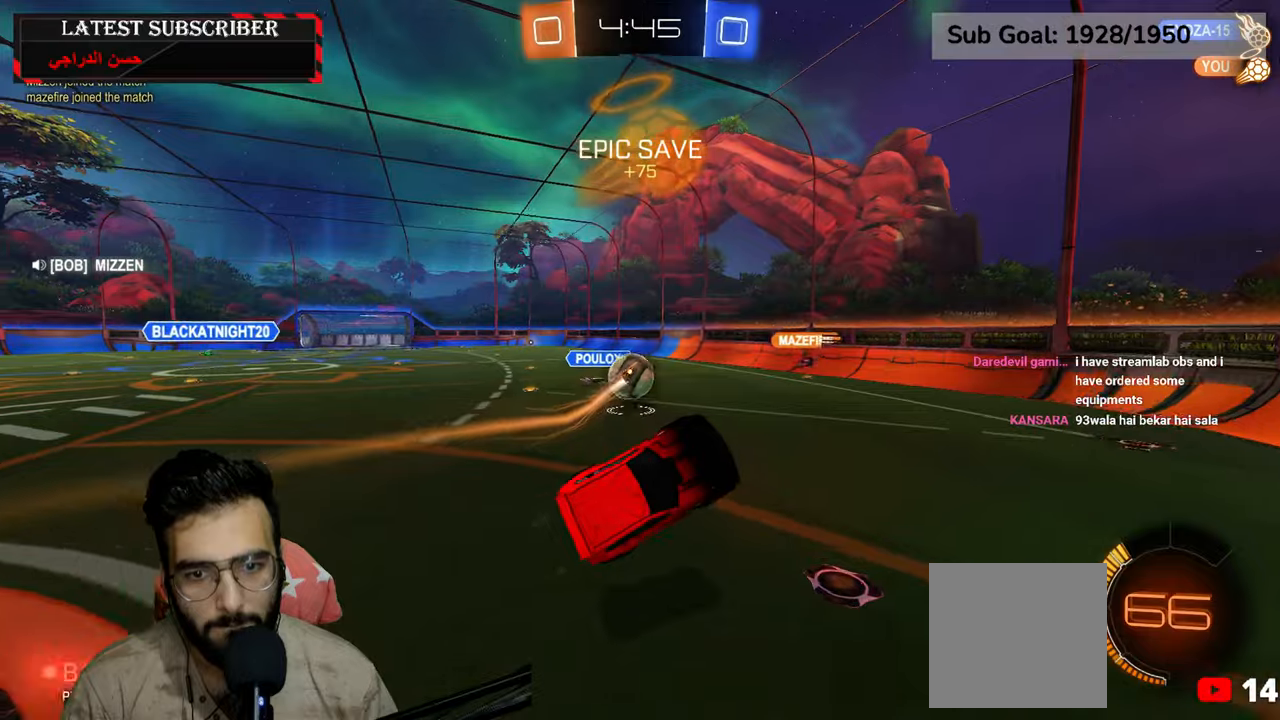
{"dt_ms": 500, "buttons": ["R1"], "left_stick": "down-right", "right_stick": "center", "events": [[17, "left_stick", "center"], [250, "left_stick", "right"], [300, "left_stick", "down-right"]]}